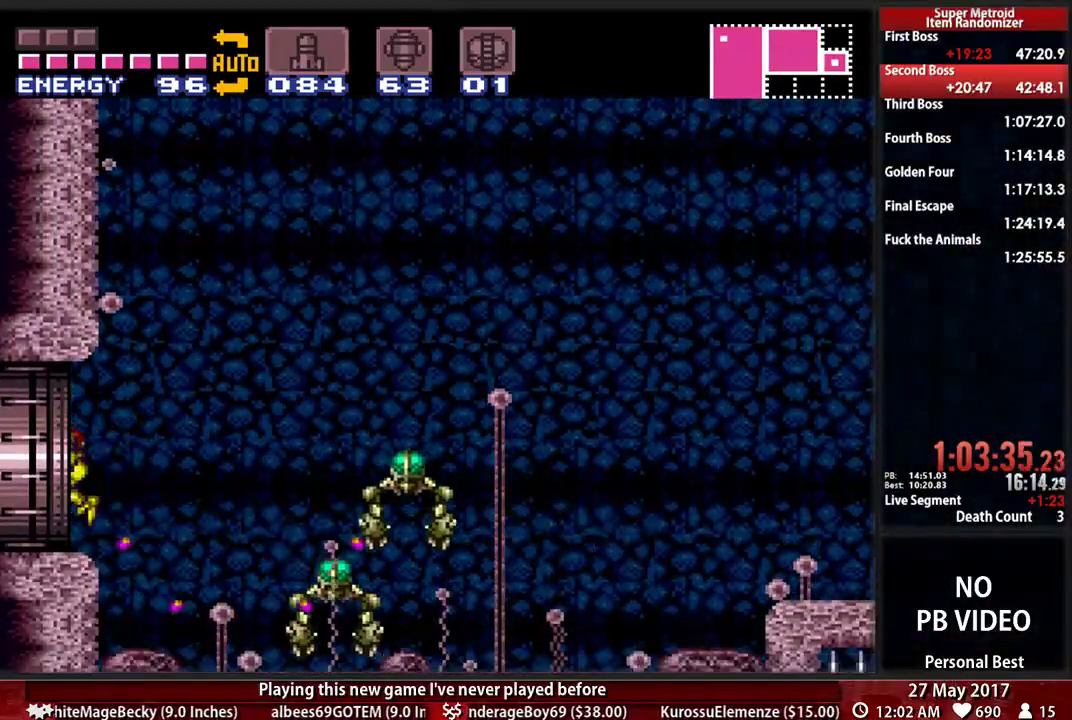
Gameplay with a controller (Nintendo layout); each line is a JSON object with the inputs held at the frame after it. "events" lists button and stick changes between this image and that frame as [ms after this image, input, new state], when the widget could be followed in between. Not read: L3 R3 SELECT START.
{"buttons": ["DPAD_DOWN"], "events": []}
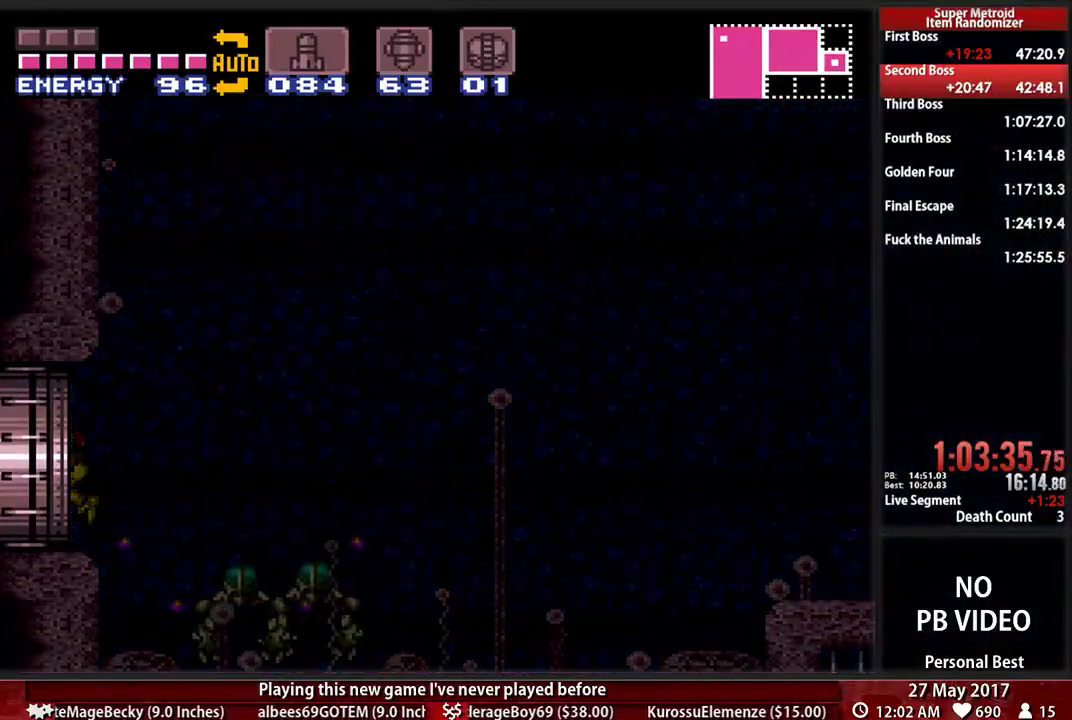
{"buttons": ["DPAD_DOWN"], "events": []}
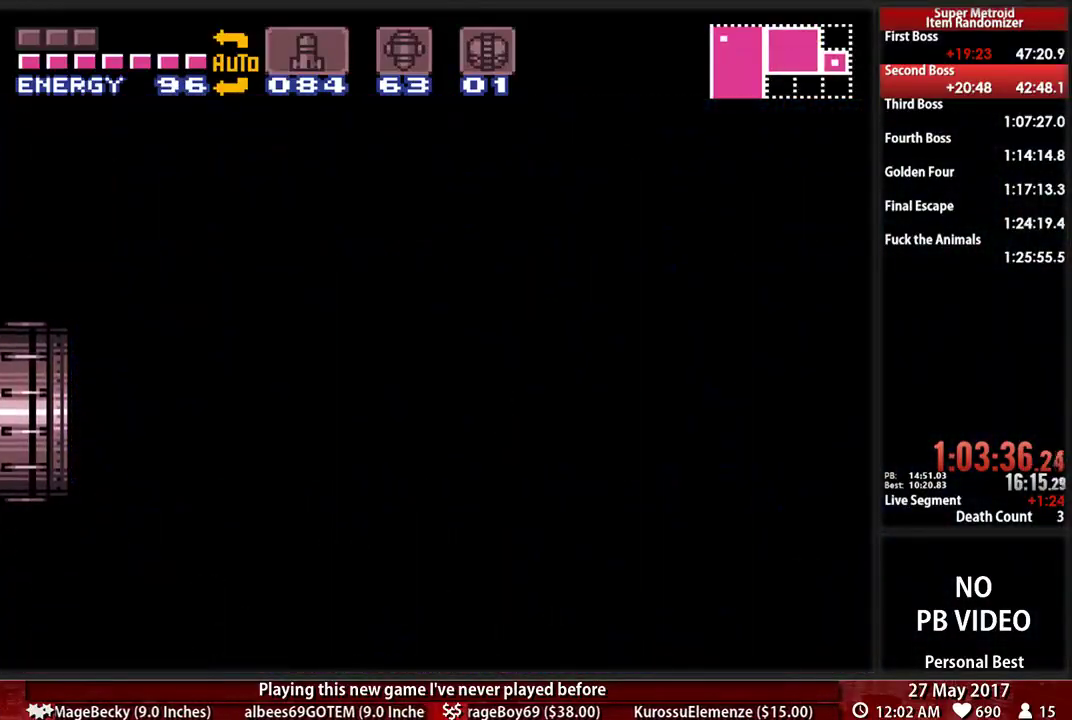
{"buttons": ["DPAD_DOWN"], "events": []}
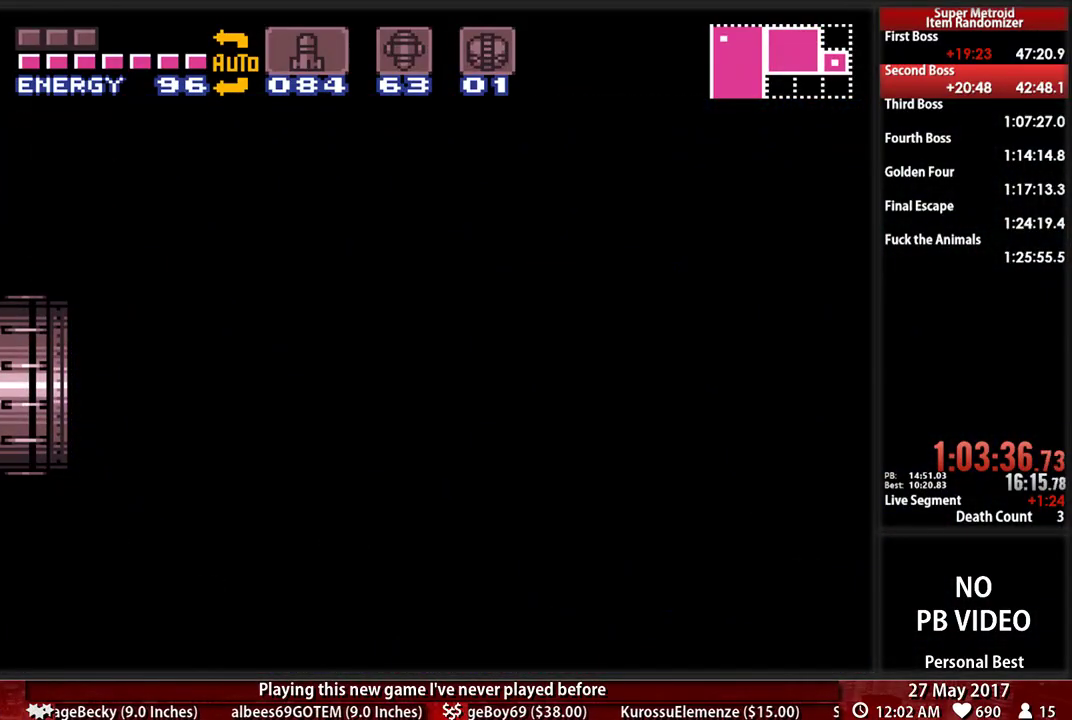
{"buttons": ["DPAD_DOWN"], "events": []}
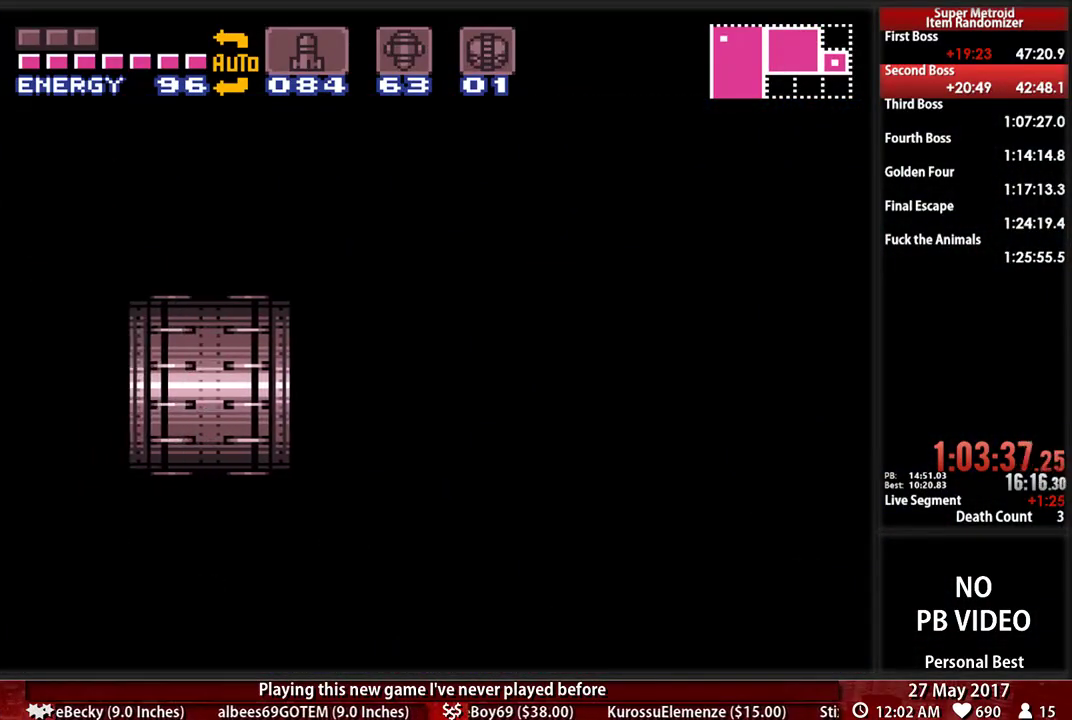
{"buttons": ["DPAD_DOWN"], "events": []}
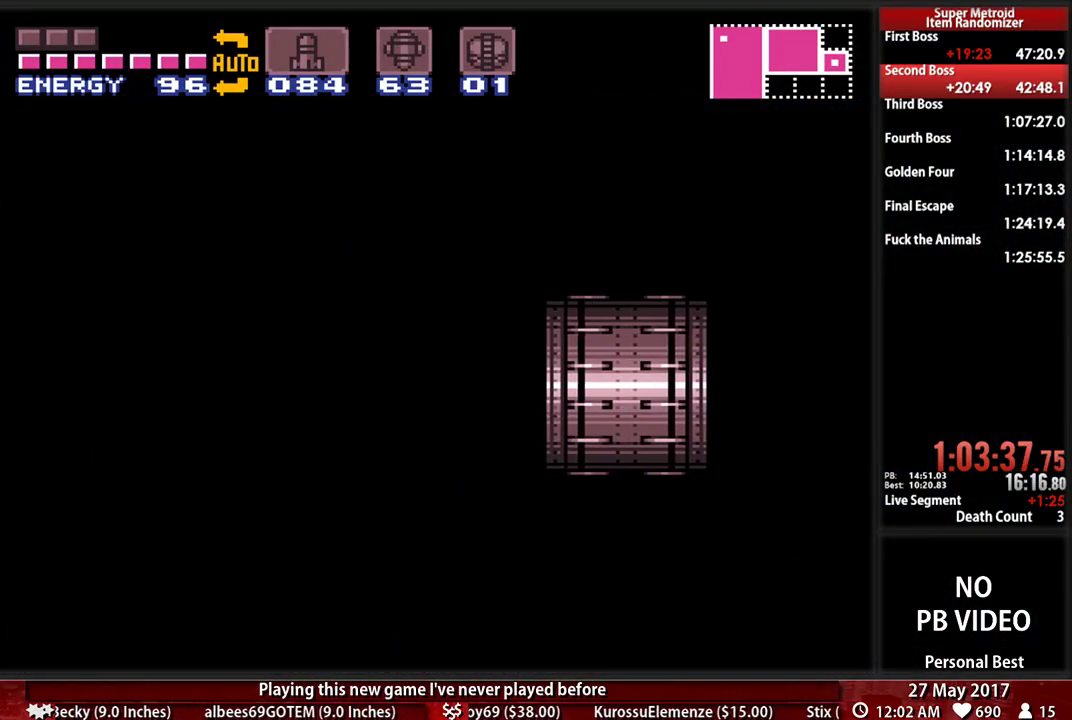
{"buttons": ["DPAD_DOWN"], "events": []}